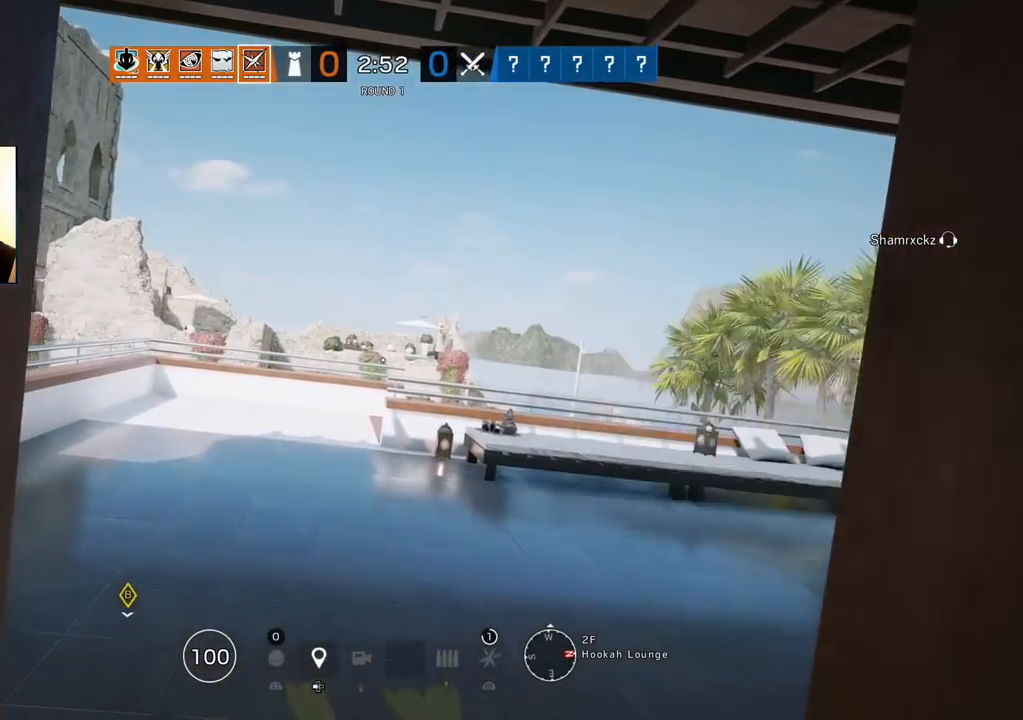
Gameplay with a controller (PlayStation layout); each line is a JSON object with the inputs held at the frame after it. "events" lists button and stick changes between this image and that frame as [ms after this image, input, new state], when the widget could be followed in between.
{"buttons": [], "left_stick": "center", "right_stick": "center", "events": []}
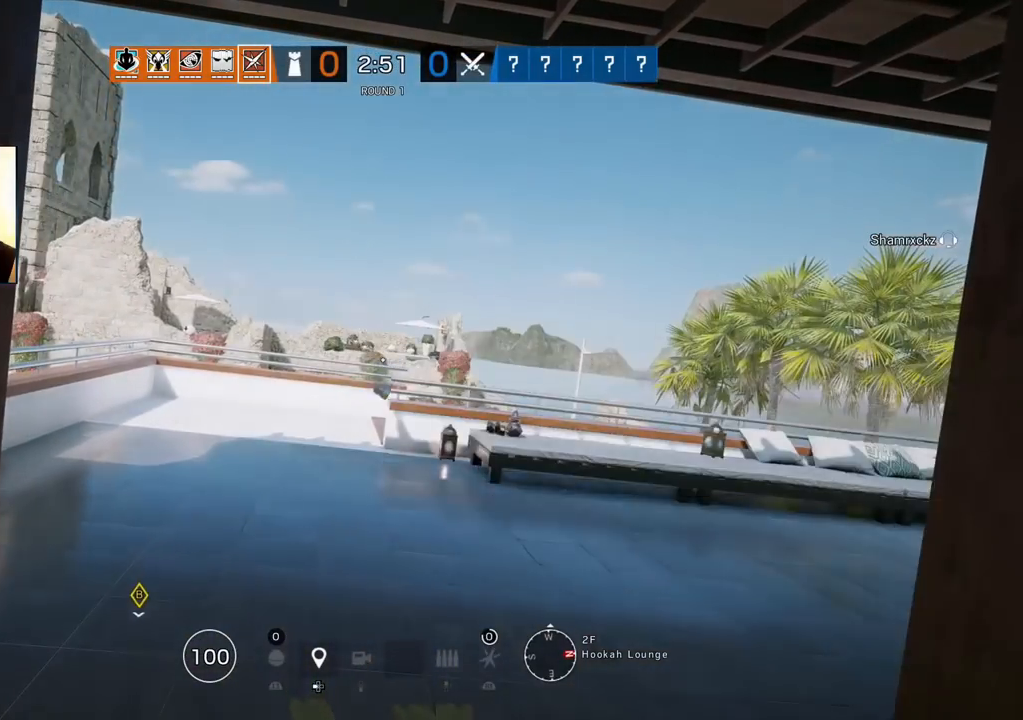
{"buttons": ["L3"], "left_stick": "up", "right_stick": "right", "events": [[83, "left_stick", "right"], [333, "right_stick", "right"], [483, "L3", "down"], [483, "left_stick", "up"]]}
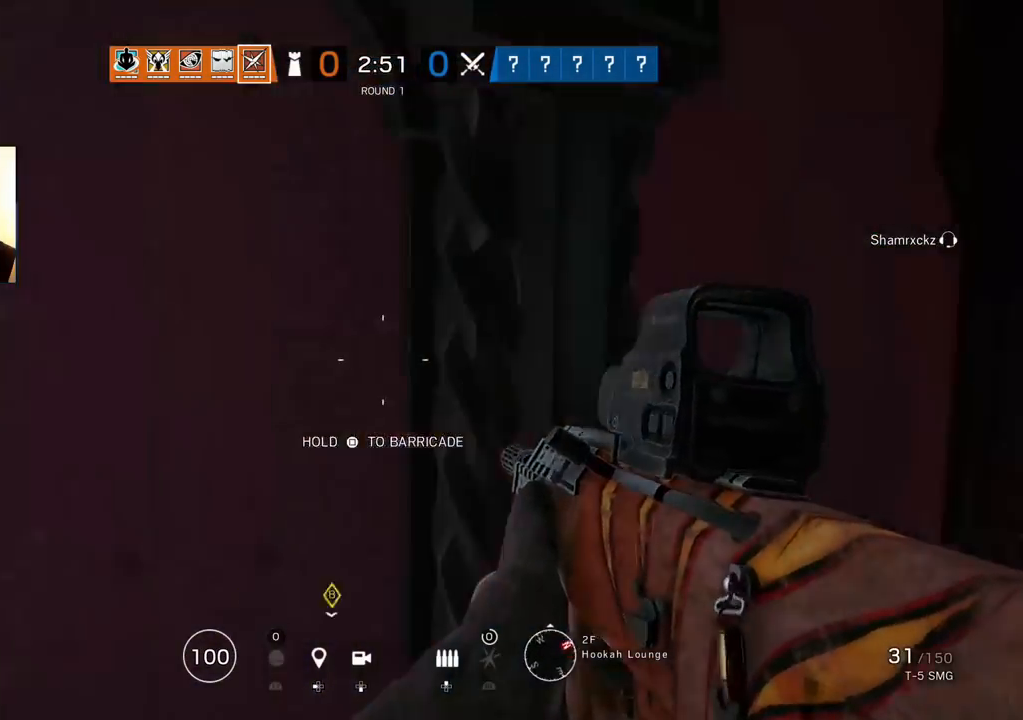
{"buttons": [], "left_stick": "up-right", "right_stick": "right", "events": [[117, "L3", "up"], [133, "right_stick", "center"], [183, "L3", "down"], [267, "right_stick", "right"], [283, "L3", "up"], [367, "L3", "down"], [367, "left_stick", "up-right"], [400, "right_stick", "center"], [483, "right_stick", "right"], [500, "L3", "up"]]}
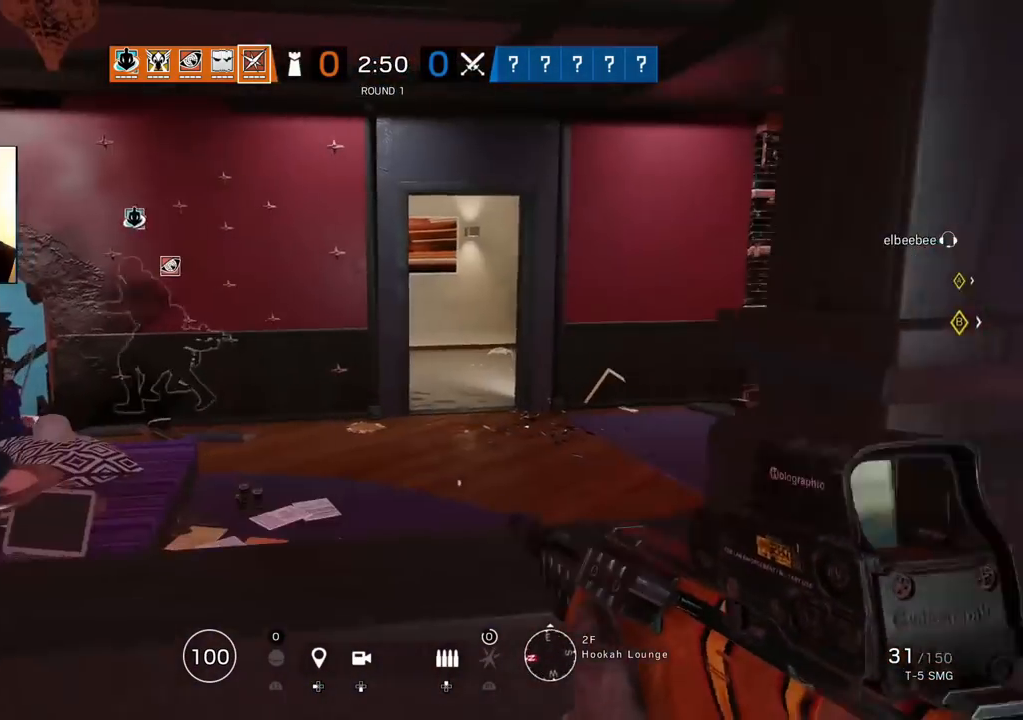
{"buttons": [], "left_stick": "up", "right_stick": "left", "events": [[133, "L3", "down"], [167, "right_stick", "left"], [183, "left_stick", "up"], [267, "L3", "up"], [317, "L3", "down"], [317, "right_stick", "center"], [433, "L3", "up"], [500, "right_stick", "left"]]}
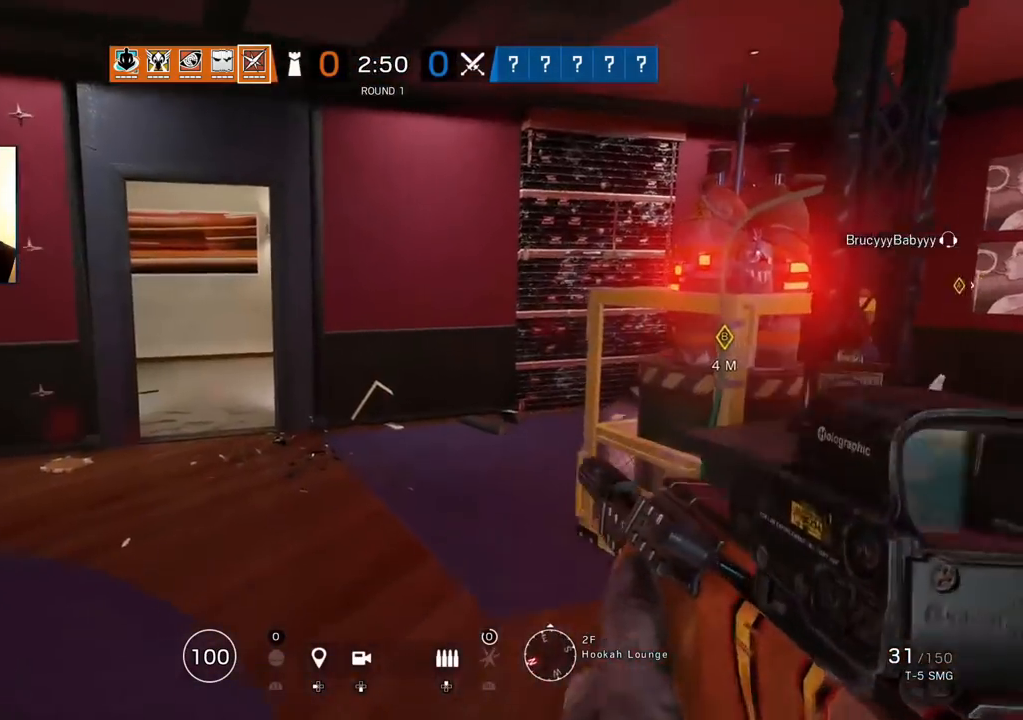
{"buttons": [], "left_stick": "up", "right_stick": "left", "events": [[83, "right_stick", "center"], [450, "right_stick", "left"]]}
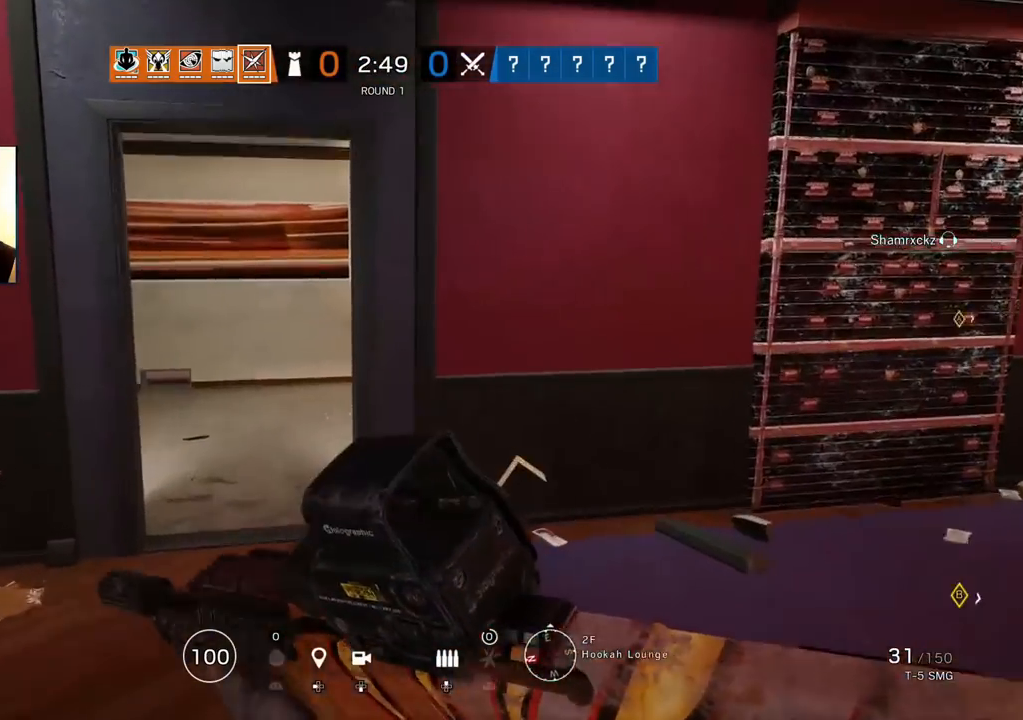
{"buttons": [], "left_stick": "up", "right_stick": "center", "events": [[33, "right_stick", "center"]]}
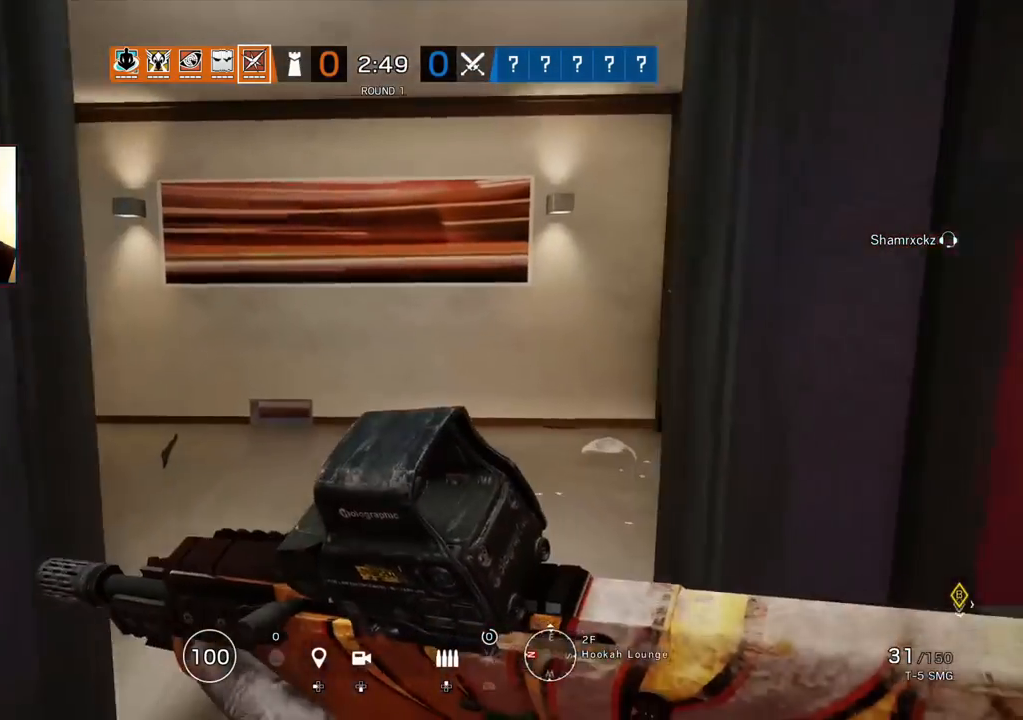
{"buttons": [], "left_stick": "up", "right_stick": "center", "events": [[83, "right_stick", "right"], [267, "right_stick", "center"]]}
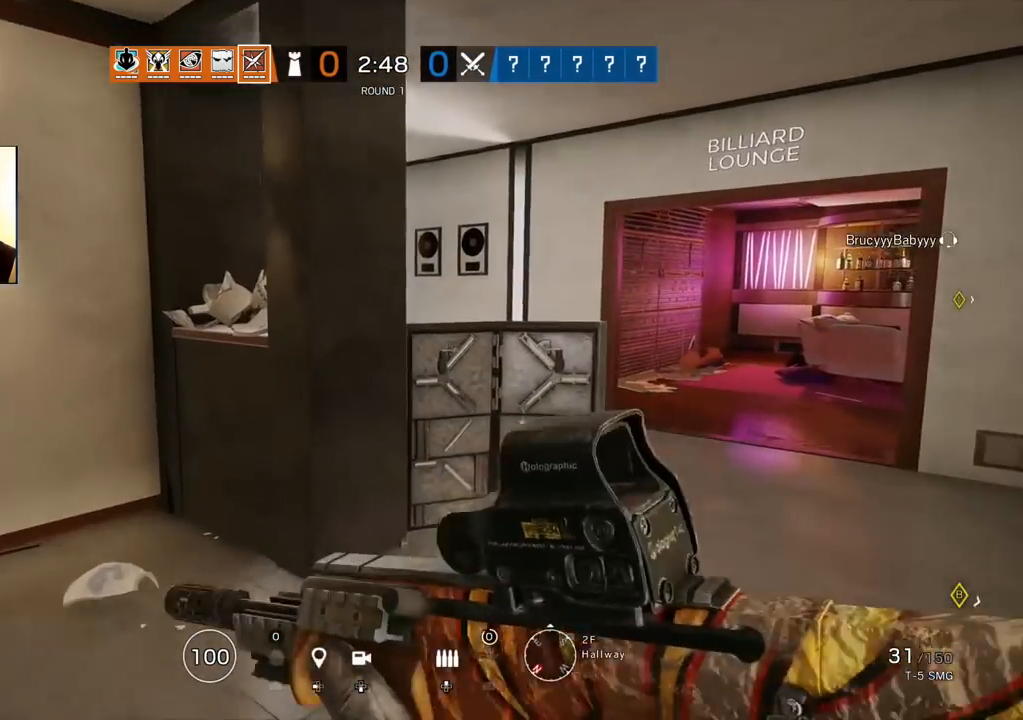
{"buttons": [], "left_stick": "up", "right_stick": "left", "events": [[67, "right_stick", "right"], [217, "right_stick", "center"], [500, "right_stick", "left"]]}
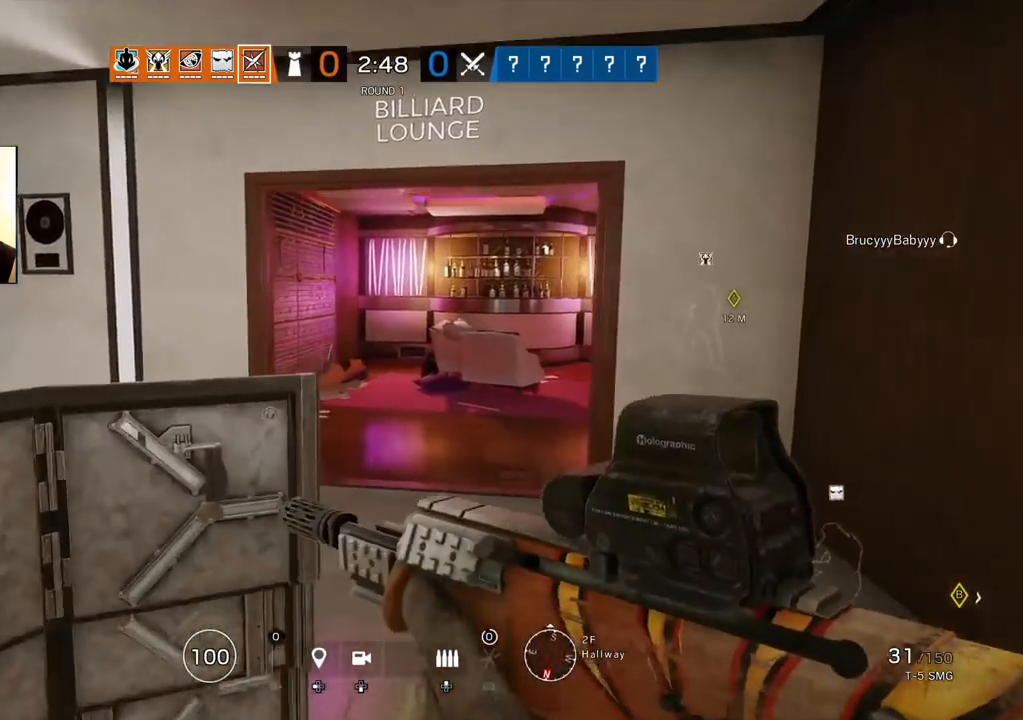
{"buttons": ["L1", "R3"], "left_stick": "left", "right_stick": "center", "events": [[150, "left_stick", "right"], [200, "right_stick", "center"], [333, "left_stick", "left"], [417, "L1", "down"], [500, "R3", "down"]]}
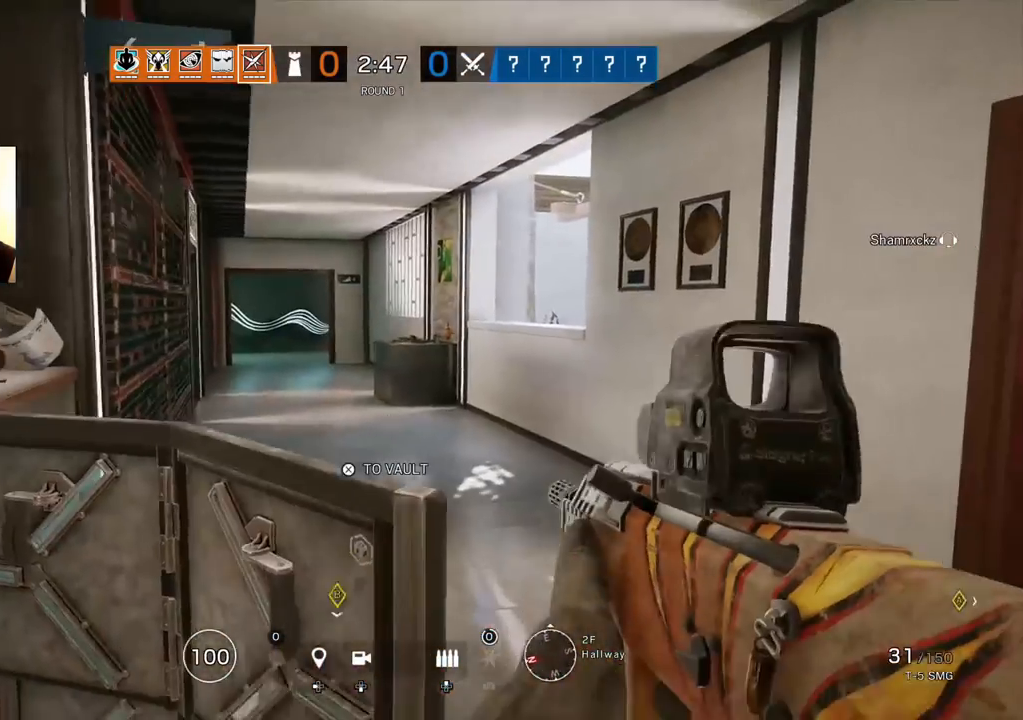
{"buttons": ["L1"], "left_stick": "center", "right_stick": "center", "events": [[133, "R3", "up"], [167, "R2", "down"], [217, "left_stick", "center"], [267, "R2", "up"]]}
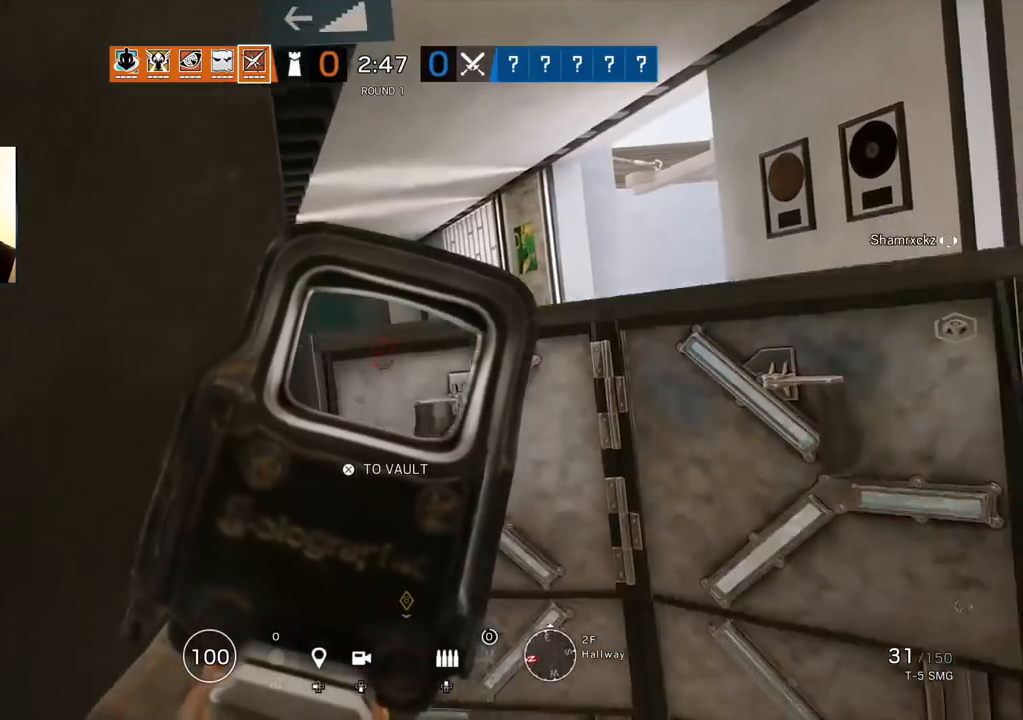
{"buttons": ["L1"], "left_stick": "up", "right_stick": "center", "events": [[67, "left_stick", "up"]]}
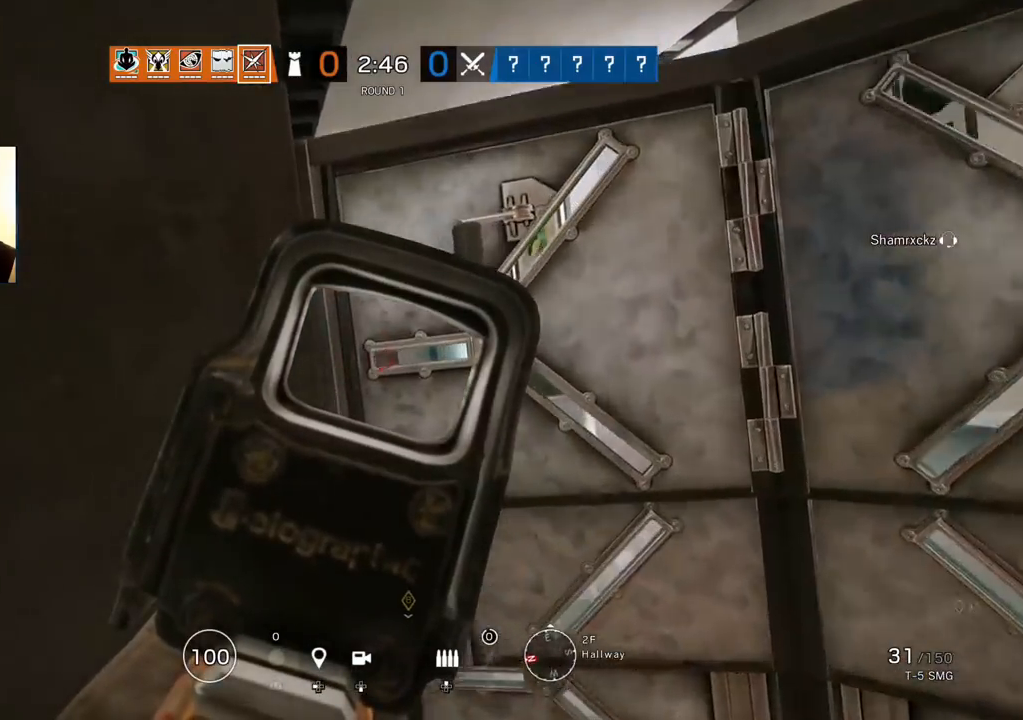
{"buttons": ["L3"], "left_stick": "up", "right_stick": "center", "events": [[100, "left_stick", "right"], [150, "left_stick", "down-right"], [167, "L1", "up"], [200, "right_stick", "right"], [383, "left_stick", "up"], [400, "L3", "down"], [433, "right_stick", "center"]]}
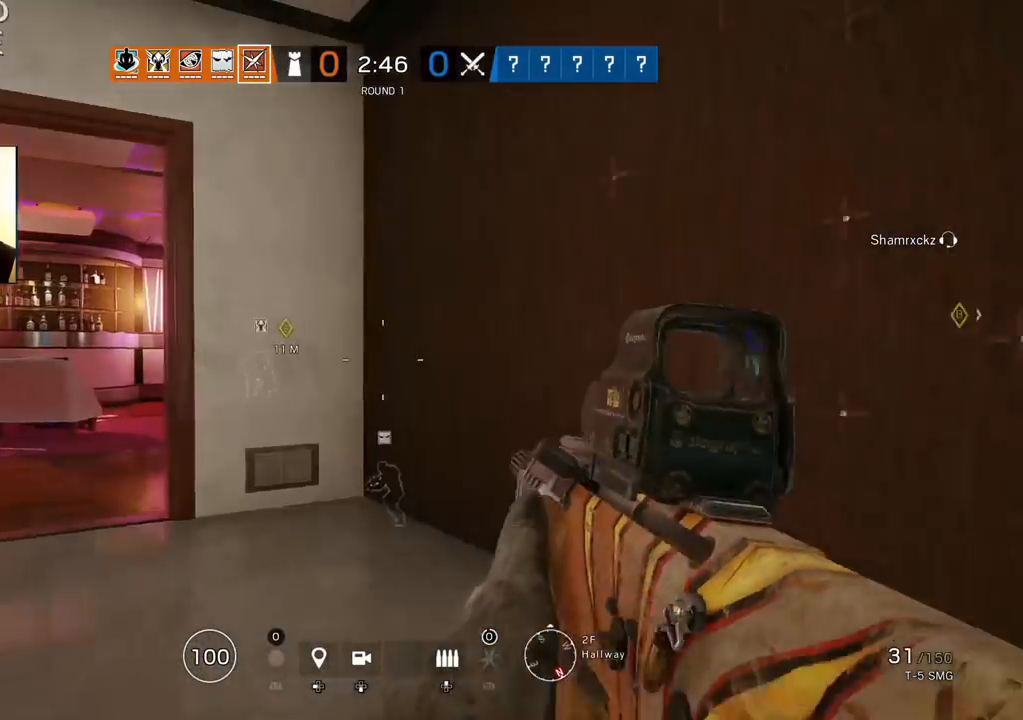
{"buttons": [], "left_stick": "up", "right_stick": "center", "events": [[17, "L3", "up"], [67, "L3", "down"], [217, "L3", "up"], [217, "right_stick", "left"], [367, "right_stick", "center"]]}
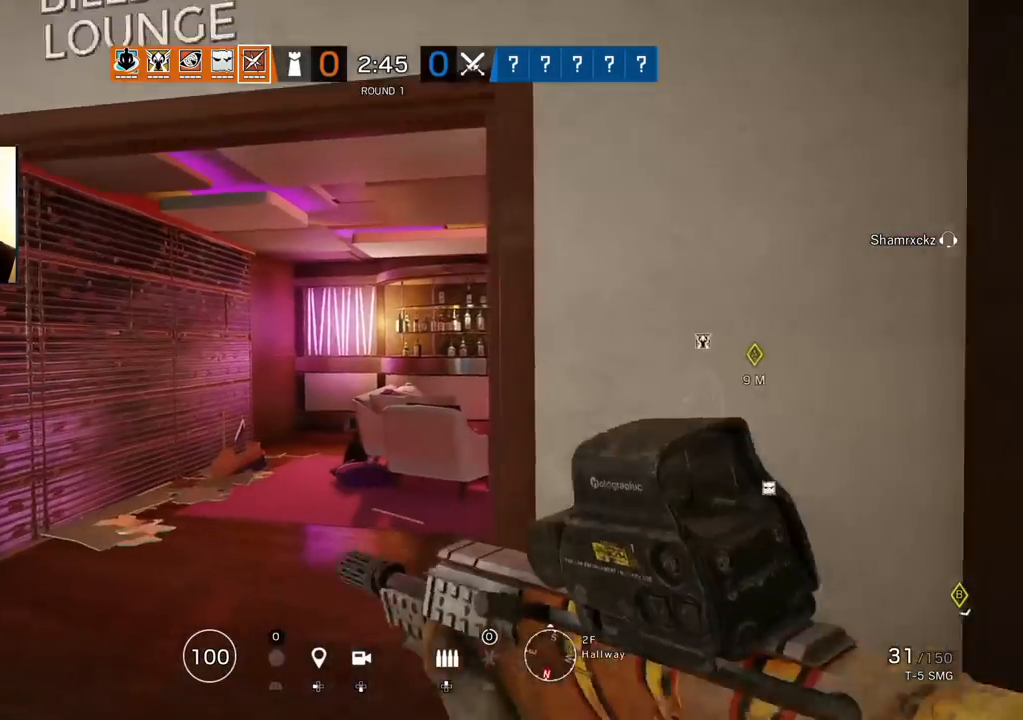
{"buttons": [], "left_stick": "up", "right_stick": "left", "events": [[450, "right_stick", "left"]]}
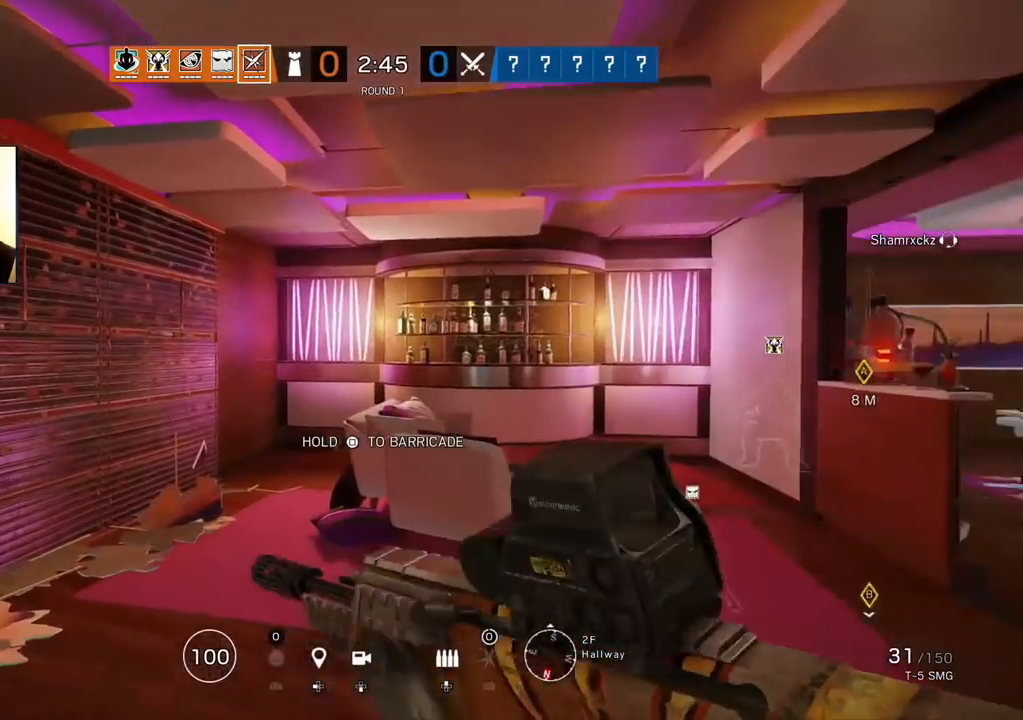
{"buttons": ["L3"], "left_stick": "up", "right_stick": "center", "events": [[83, "right_stick", "center"], [250, "right_stick", "right"], [267, "left_stick", "up-right"], [433, "L3", "down"], [450, "left_stick", "up"], [467, "right_stick", "center"]]}
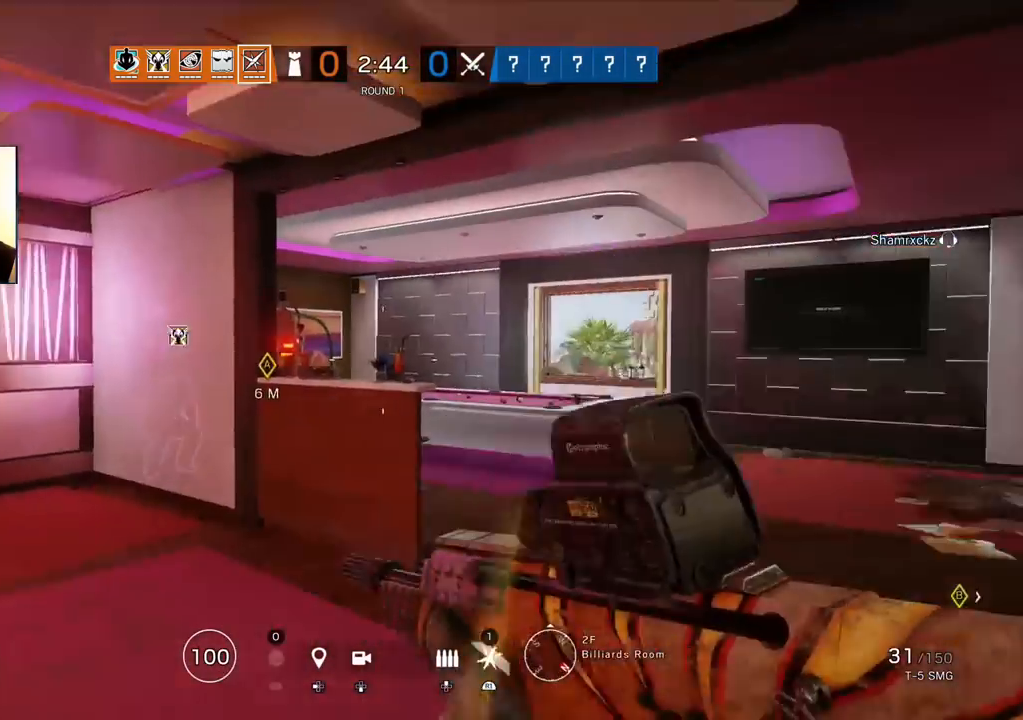
{"buttons": [], "left_stick": "up", "right_stick": "center", "events": [[50, "L3", "up"]]}
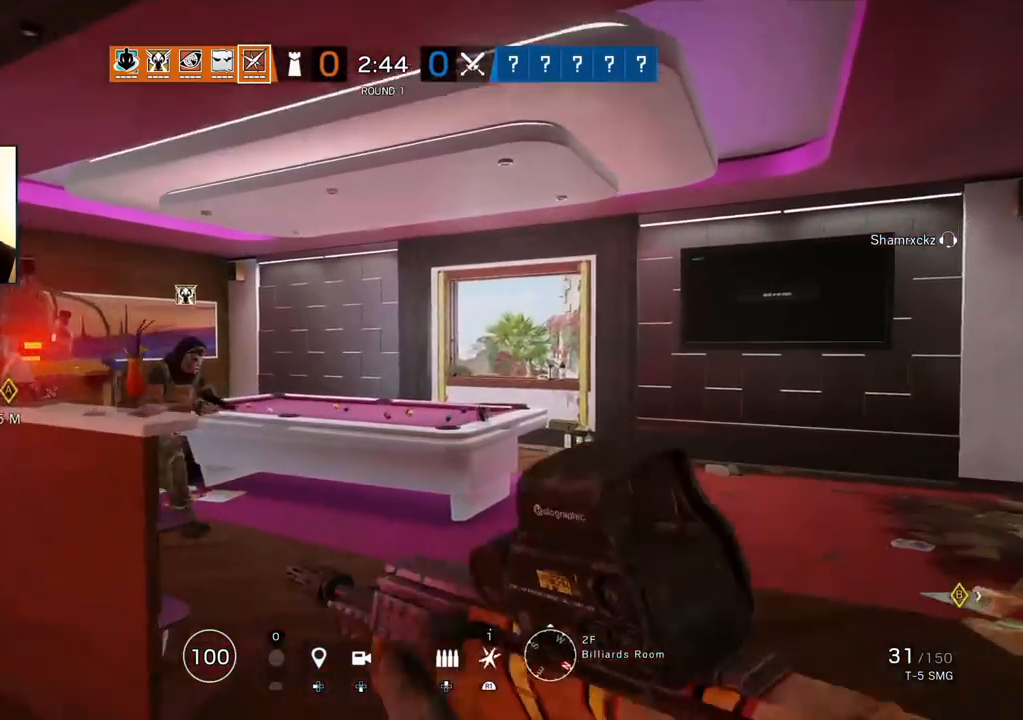
{"buttons": [], "left_stick": "up", "right_stick": "center", "events": [[133, "right_stick", "left"], [317, "right_stick", "center"]]}
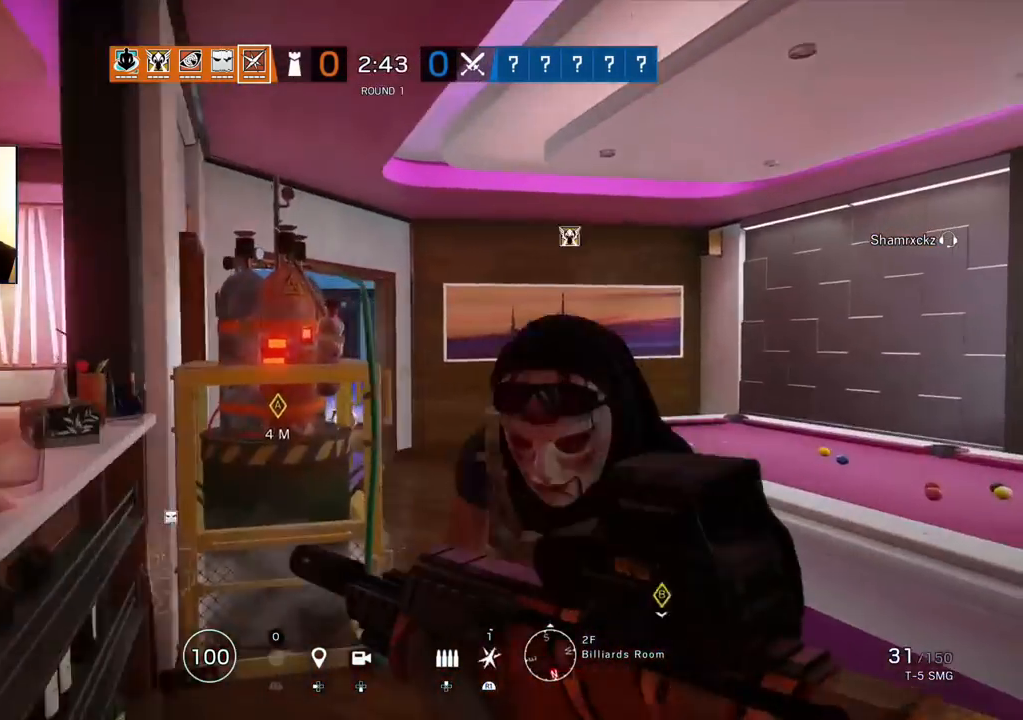
{"buttons": [], "left_stick": "up", "right_stick": "center", "events": []}
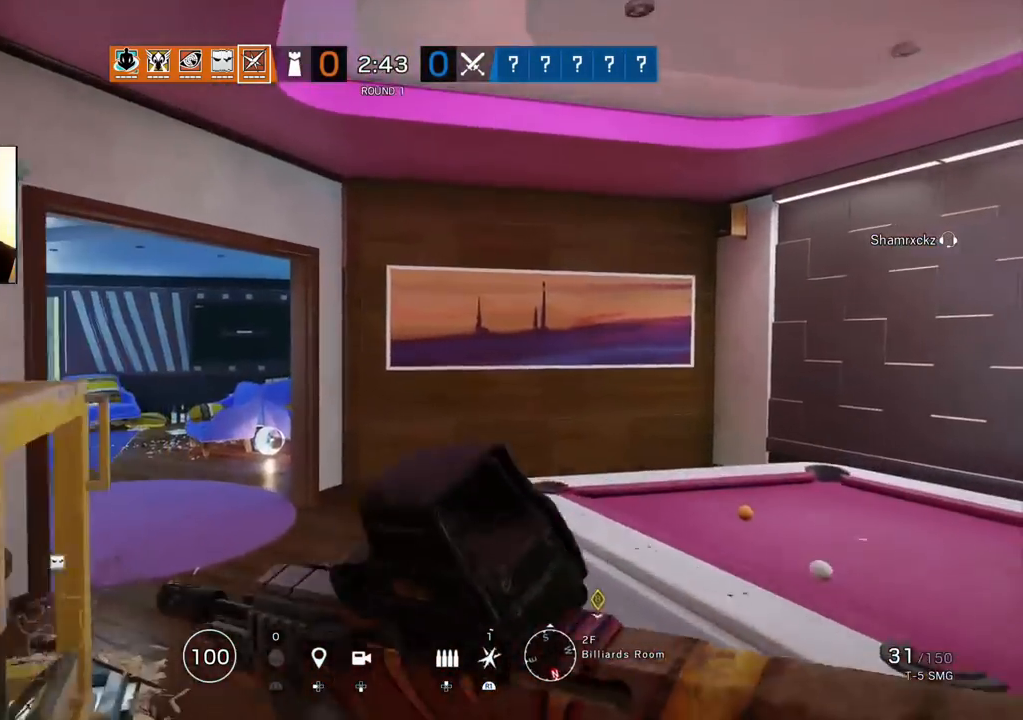
{"buttons": [], "left_stick": "up", "right_stick": "center", "events": [[100, "right_stick", "left"], [233, "right_stick", "center"]]}
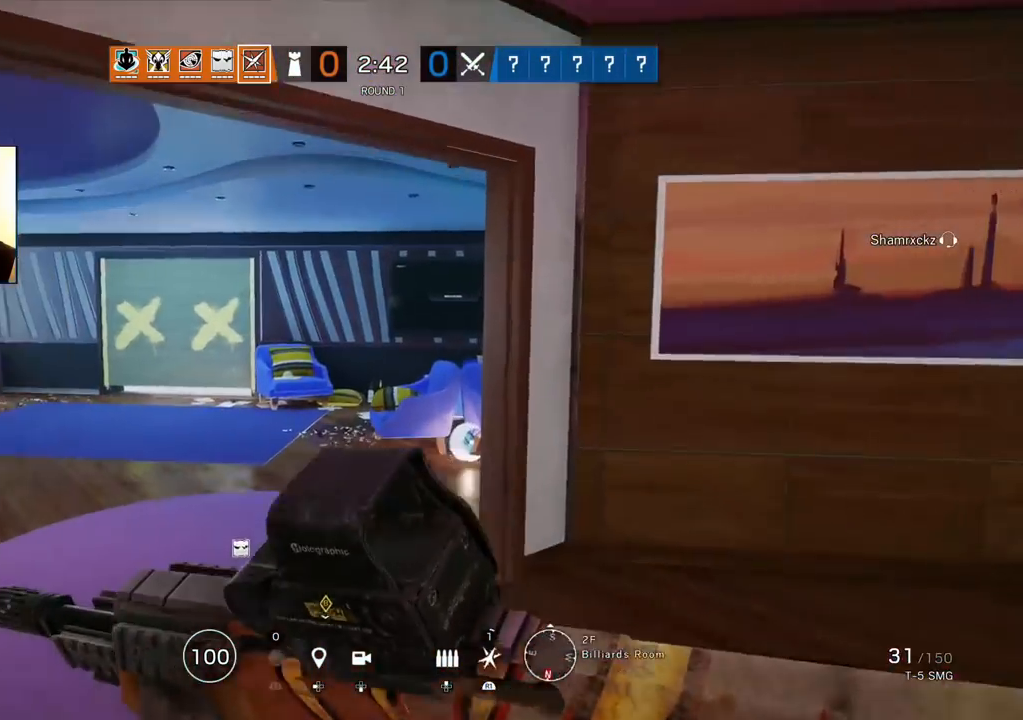
{"buttons": [], "left_stick": "up", "right_stick": "down-left", "events": [[117, "right_stick", "left"], [217, "right_stick", "center"], [433, "right_stick", "down-left"]]}
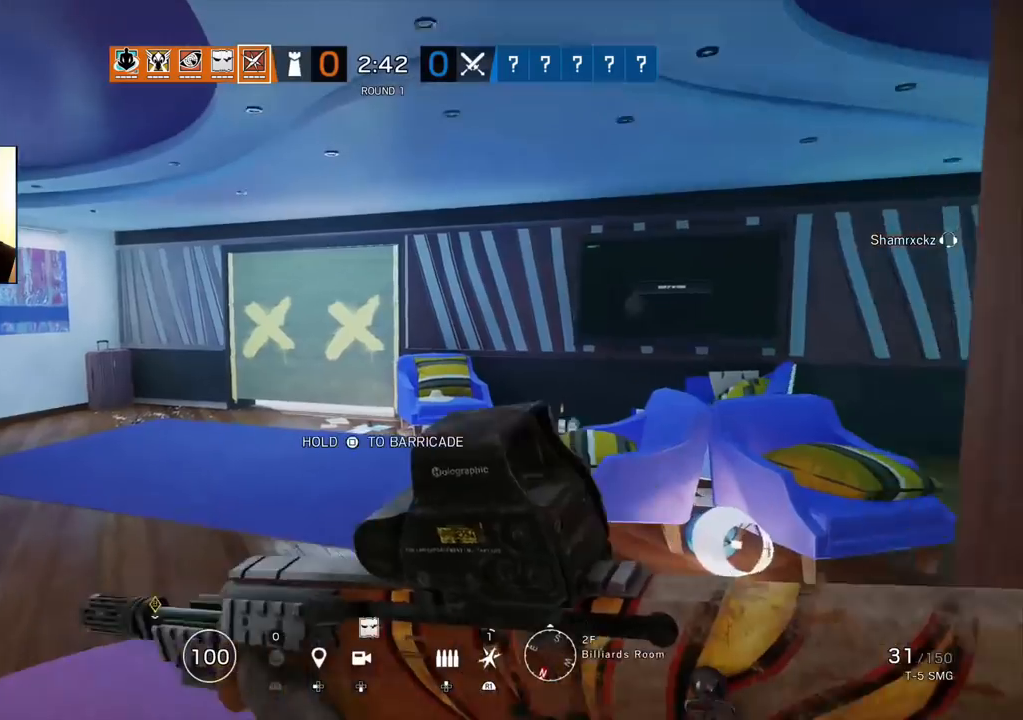
{"buttons": ["CIRCLE"], "left_stick": "right", "right_stick": "center", "events": [[167, "CIRCLE", "down"], [267, "left_stick", "right"], [267, "right_stick", "center"]]}
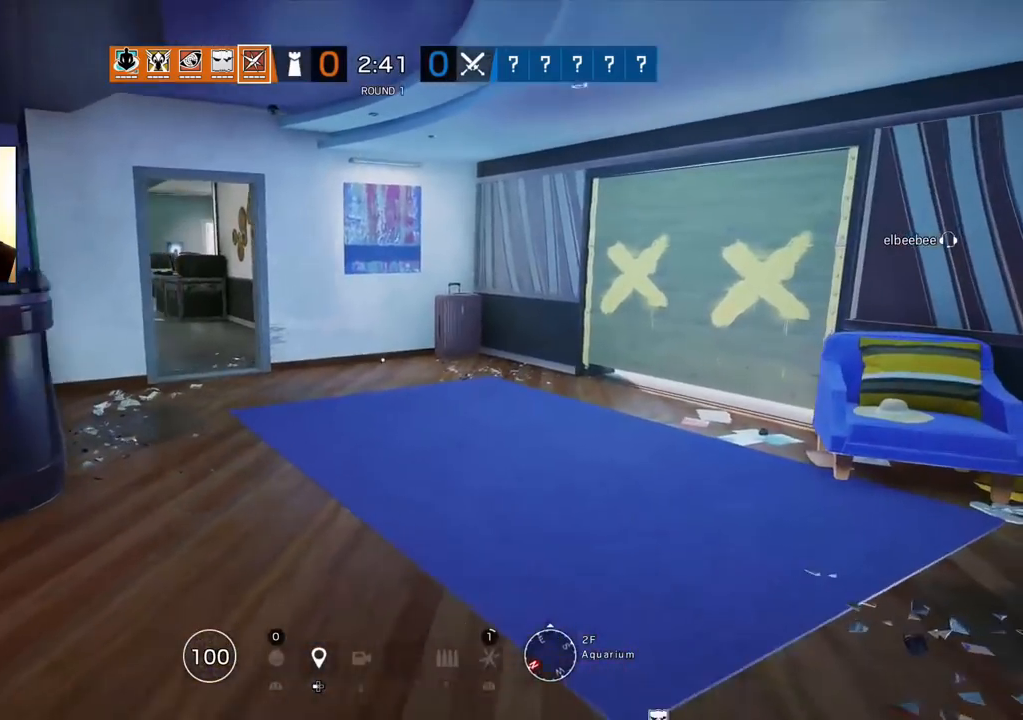
{"buttons": ["CIRCLE"], "left_stick": "down-right", "right_stick": "center", "events": [[100, "left_stick", "down-right"]]}
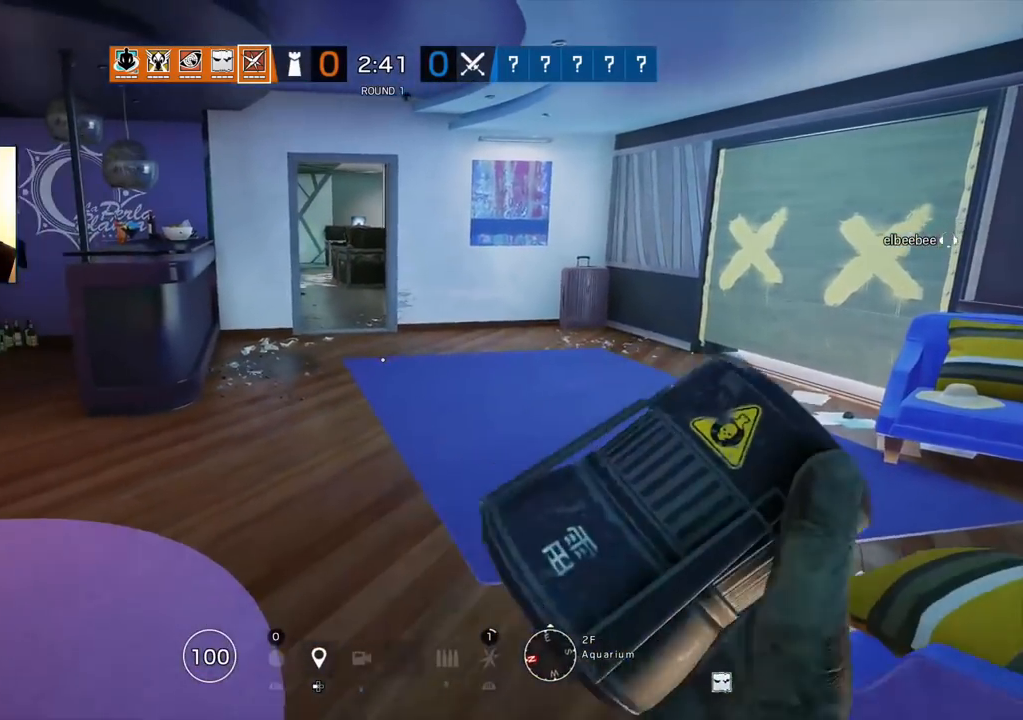
{"buttons": [], "left_stick": "up-right", "right_stick": "center", "events": [[117, "left_stick", "center"], [300, "CIRCLE", "up"], [333, "left_stick", "up-right"]]}
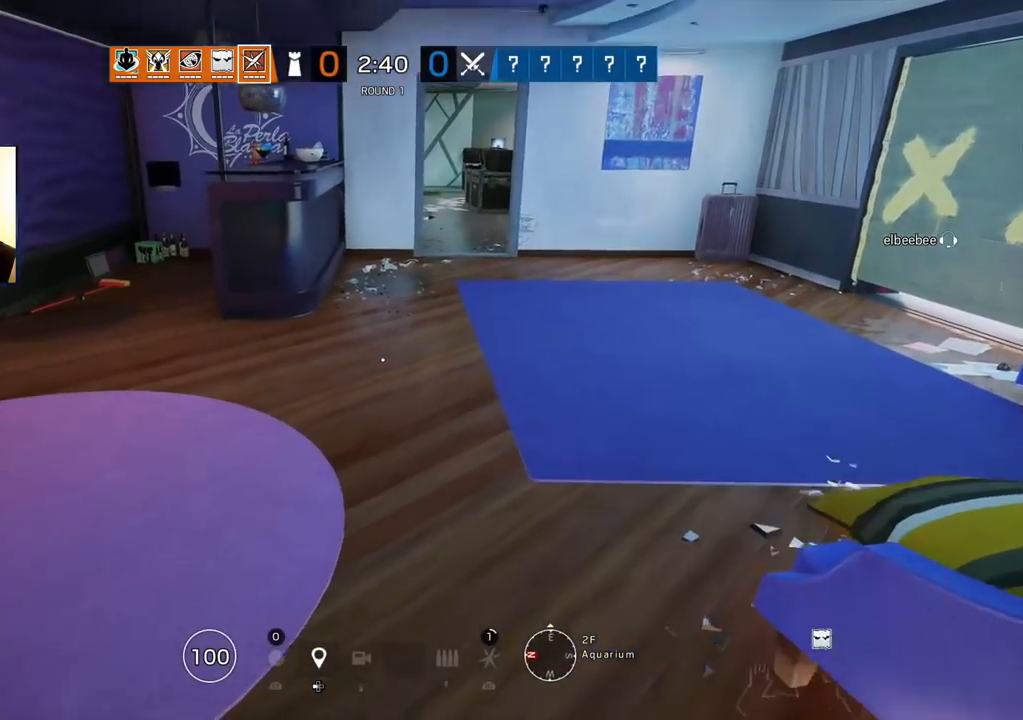
{"buttons": [], "left_stick": "down-right", "right_stick": "right", "events": [[117, "left_stick", "down-right"], [450, "right_stick", "right"]]}
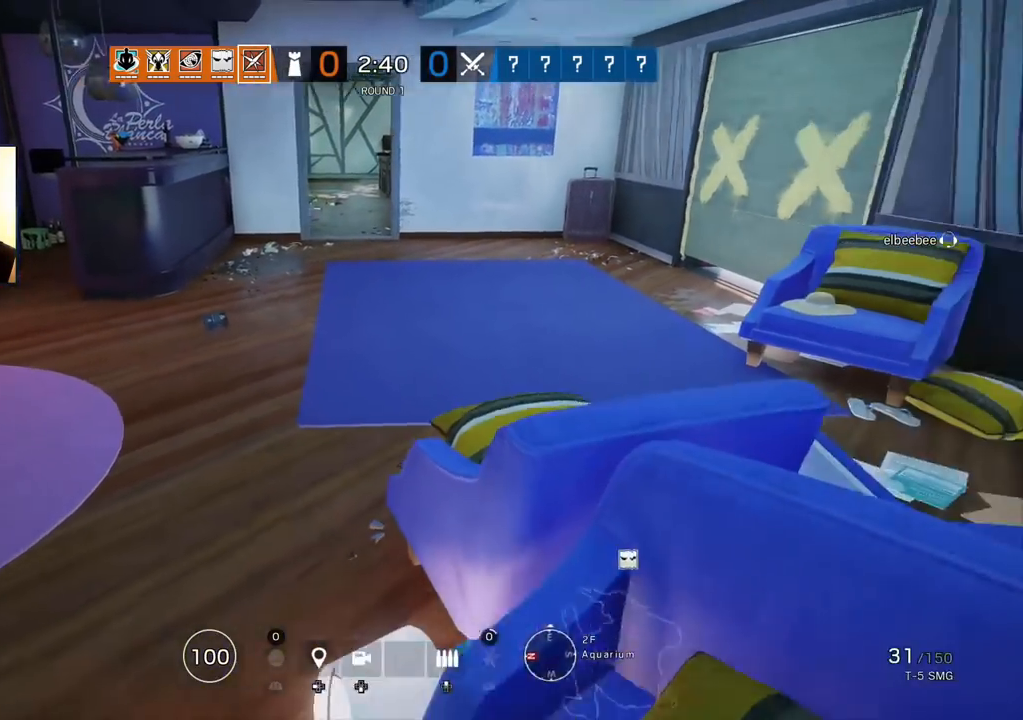
{"buttons": [], "left_stick": "right", "right_stick": "center"}
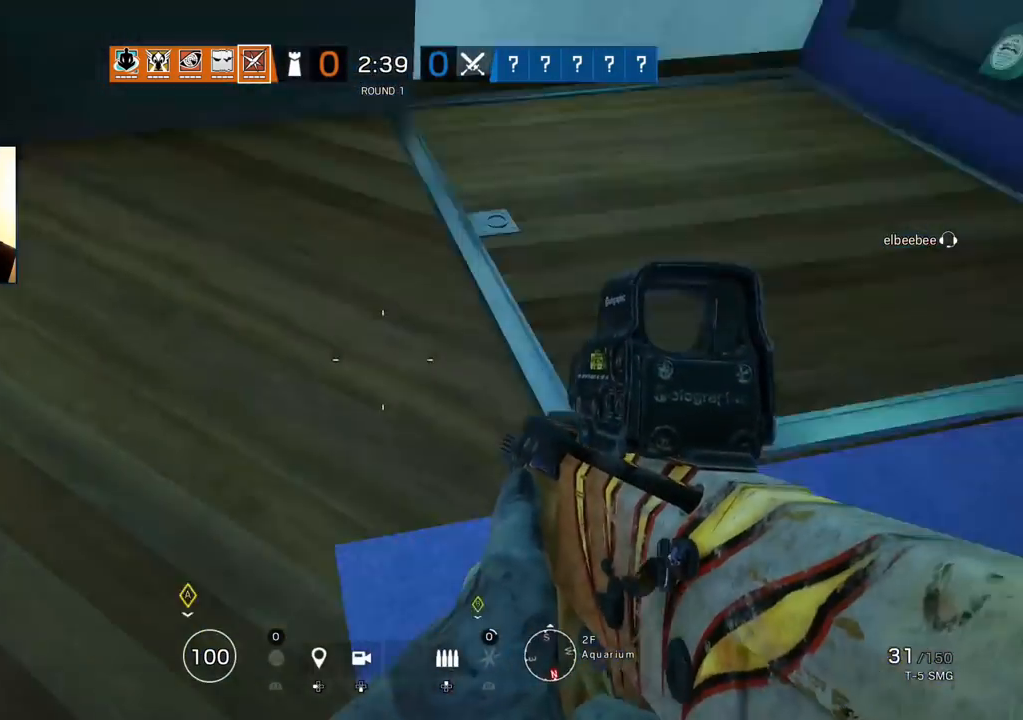
{"buttons": ["L2"], "left_stick": "right", "right_stick": "center", "events": [[17, "right_stick", "up"], [150, "L2", "down"], [350, "right_stick", "center"]]}
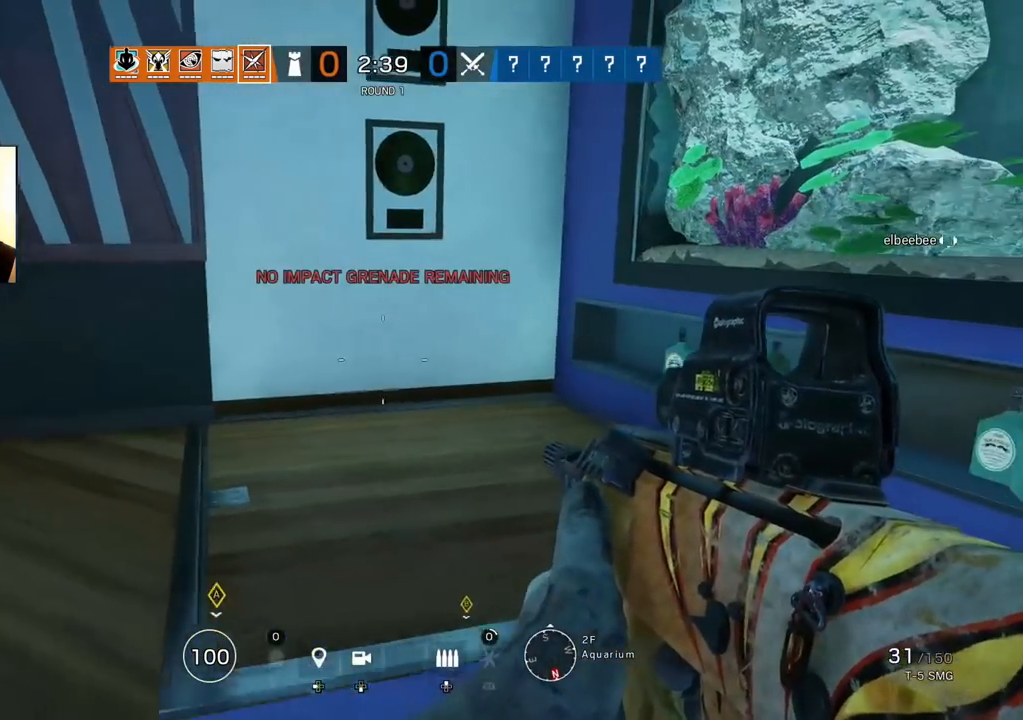
{"buttons": [], "left_stick": "center", "right_stick": "center", "events": [[33, "L2", "up"], [117, "left_stick", "center"], [250, "DPAD_LEFT", "down"], [350, "DPAD_LEFT", "up"]]}
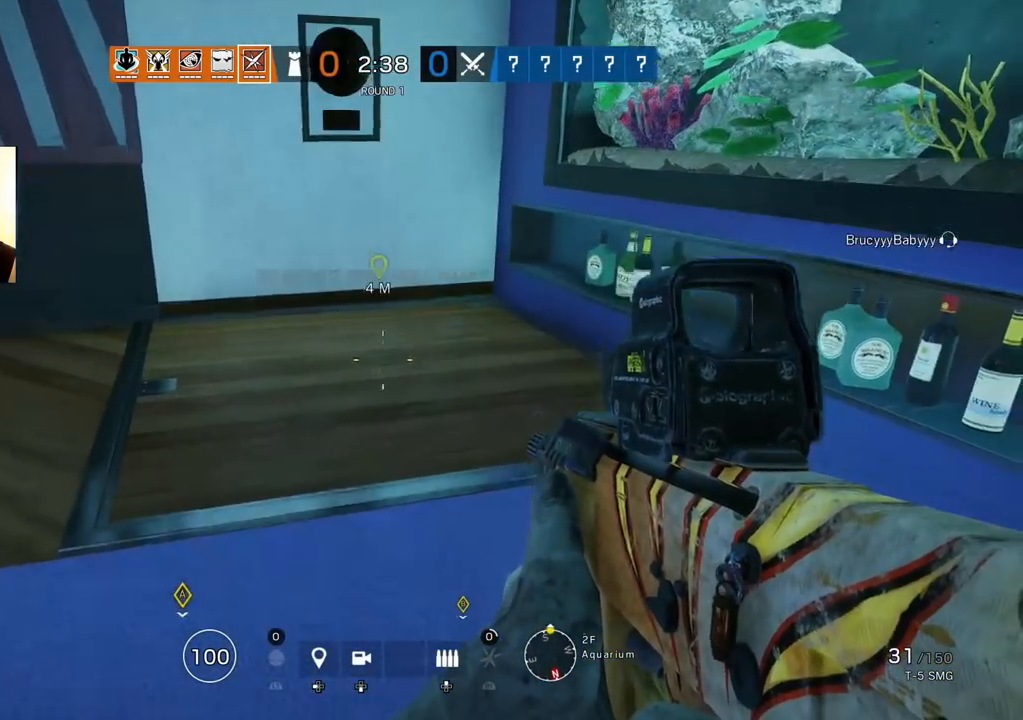
{"buttons": [], "left_stick": "down-right", "right_stick": "center", "events": [[17, "right_stick", "left"], [50, "left_stick", "down-right"], [267, "right_stick", "center"], [417, "SQUARE", "down"], [500, "SQUARE", "up"]]}
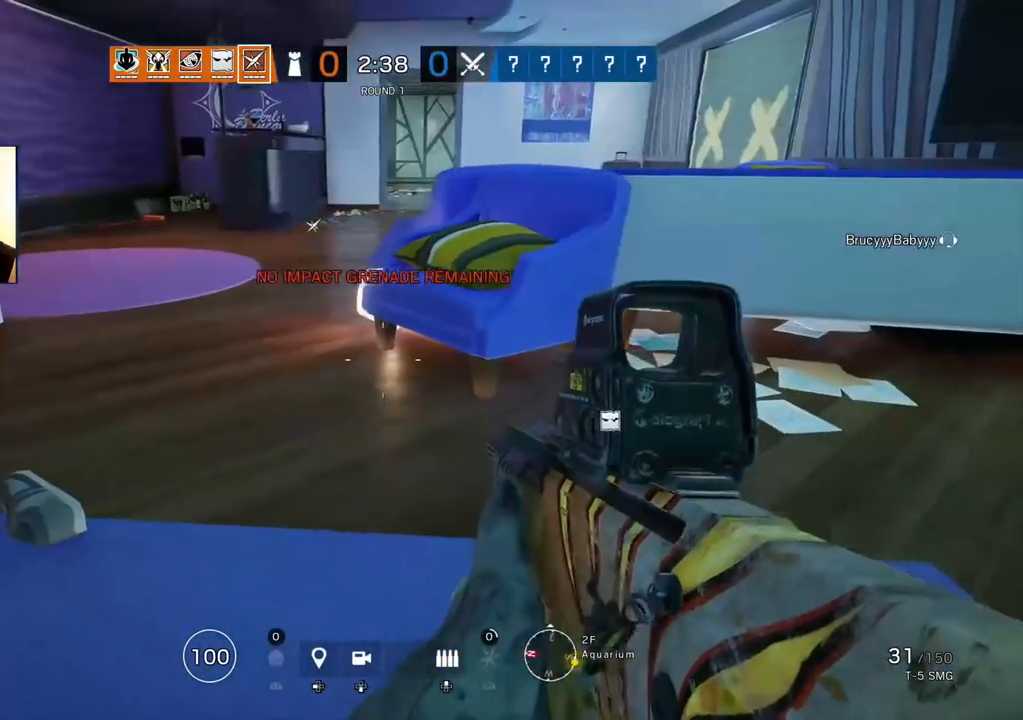
{"buttons": [], "left_stick": "up", "right_stick": "center", "events": [[233, "right_stick", "right"], [317, "left_stick", "left"], [467, "right_stick", "center"], [483, "left_stick", "up"]]}